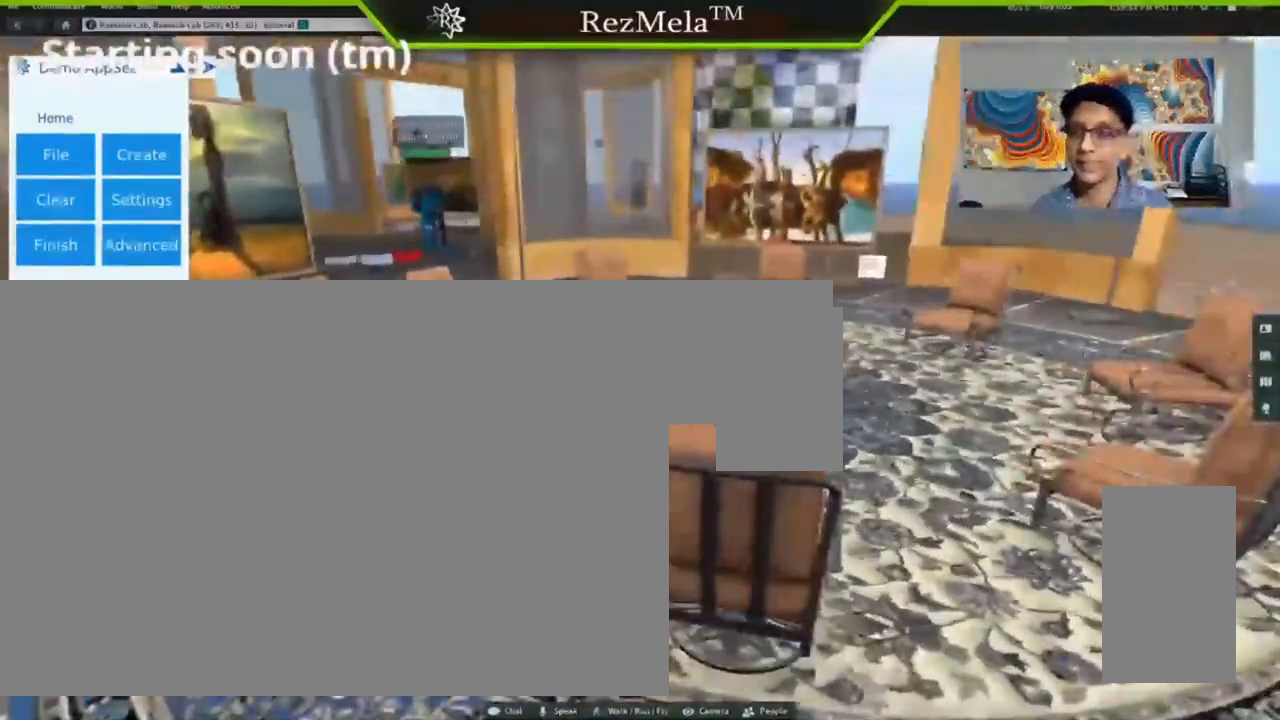
Gameplay with keyboard and mouse; each line is a JSON object with the keys and mouse buttons held at the frame after it. "events" lists presses ("down") and releases ("up") of ".", "/", "0", "1", "2", "3", "4", "5", "6", "7", "8", "9", "a", "alt_l", "alt_r", "b", "backslash", "backspace", "c", "caps_lock", "comma", "ctrl_l", "ctrl_r", "d", "down", "e", "equals", "escape", "f", "f1", "f10", "f11", "f12", "f2", "f3", "f4", "f5", "f6", "f7", "f8", "f9", "g", "h", "i", "j", "k", "l", "lbracket", "left", "m", "minus", "n", "o", "p", "q", "quote", "r", "rbracket", "return", "right", "s", "semicolon", "shift_l", "shift_r", "super", "t", "tab", "tilde", "u", "up", "v", "w", "x", "y", "z", "mouse_left", "mouse_wheel", "mouse_right", "mouse_mb4" and "mouse_mb5" between this image and that frame as [ms after this image, input, new state], when the widget could be followed in between. "mouse_left", "mouse_wheel", "mouse_right", "mouse_mb4", "mouse_mb5" = the "left", "wheel", "right", "mb4", "mb5" buttons of the "mouse" list. No other keys are recorded. "wheel" means that the mouse wheel is clicked or scrolled. Not read: mouse_move.
{"keys": ["alt_l"], "mouse": [], "events": []}
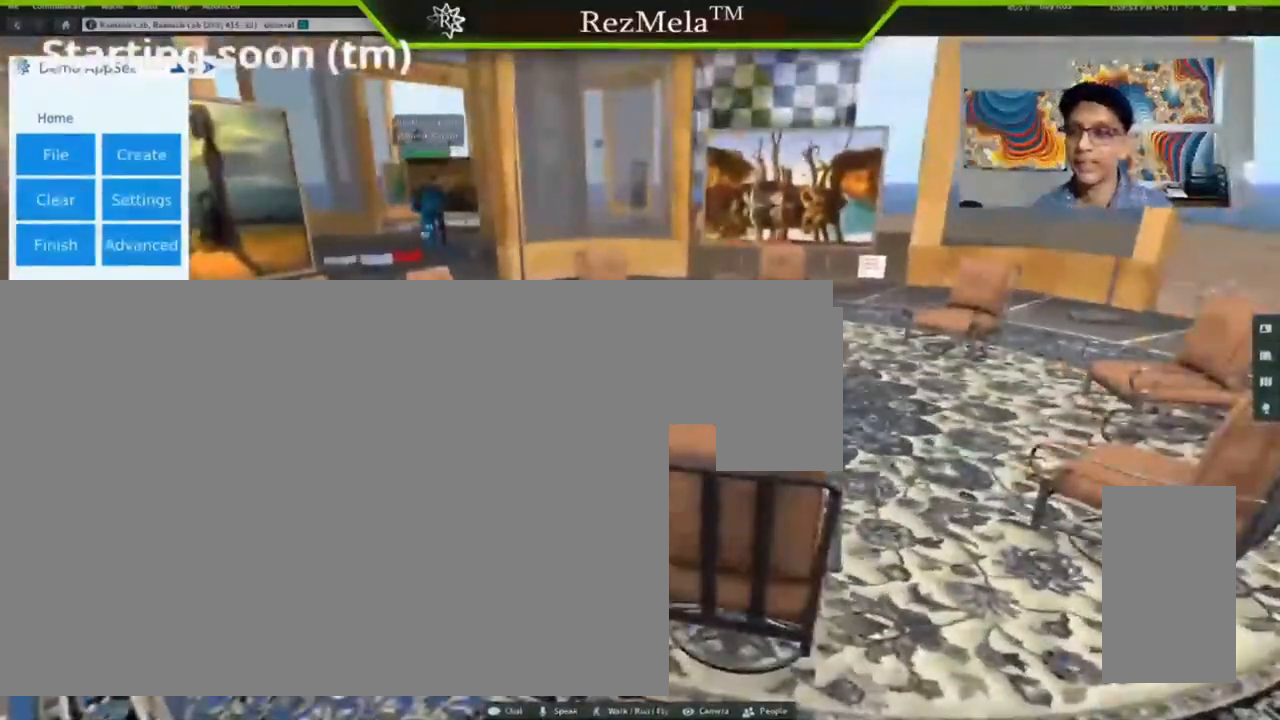
{"keys": ["alt_l"], "mouse": ["left"], "events": [[267, "mouse_left", "down"]]}
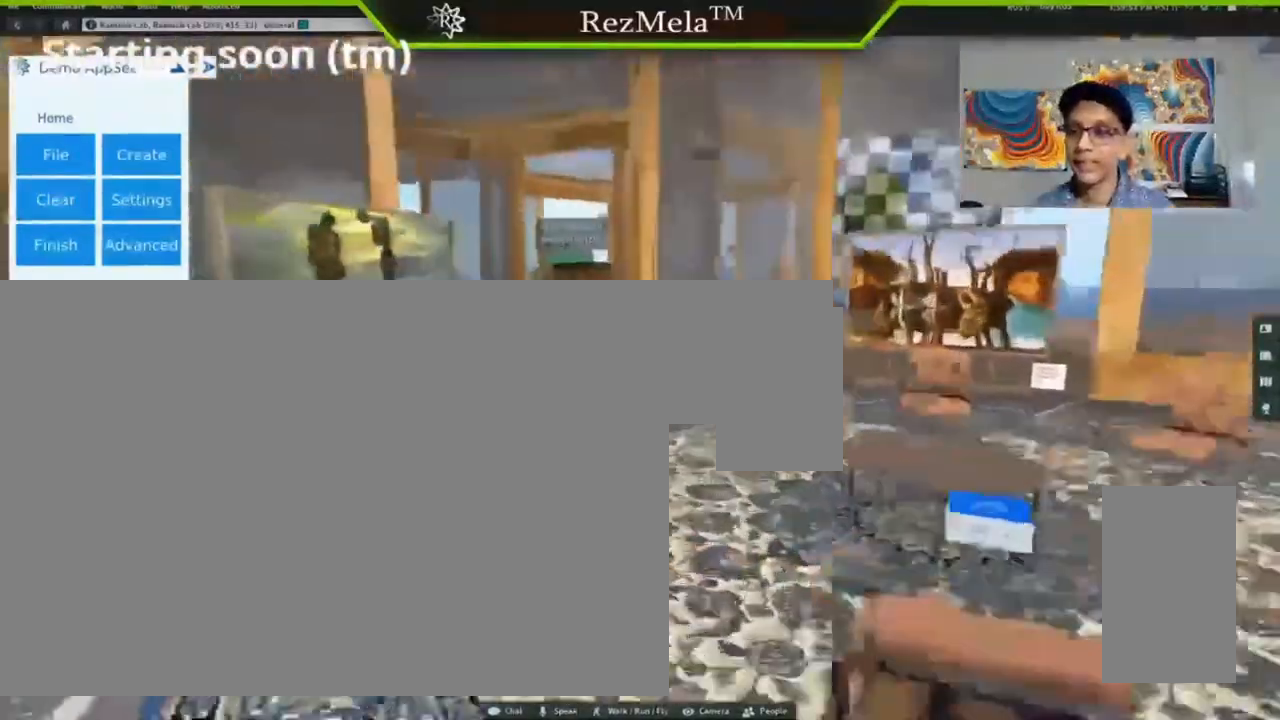
{"keys": ["alt_l"], "mouse": ["left"]}
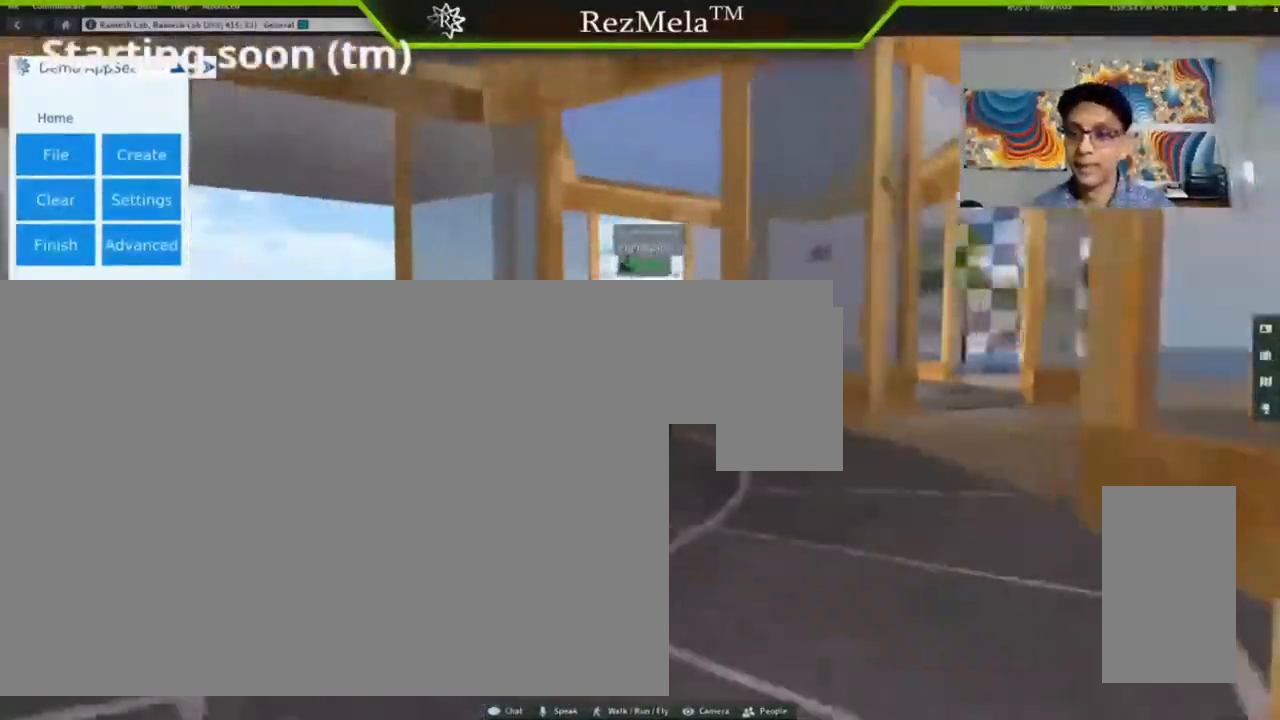
{"keys": ["alt_l"], "mouse": ["left"], "events": []}
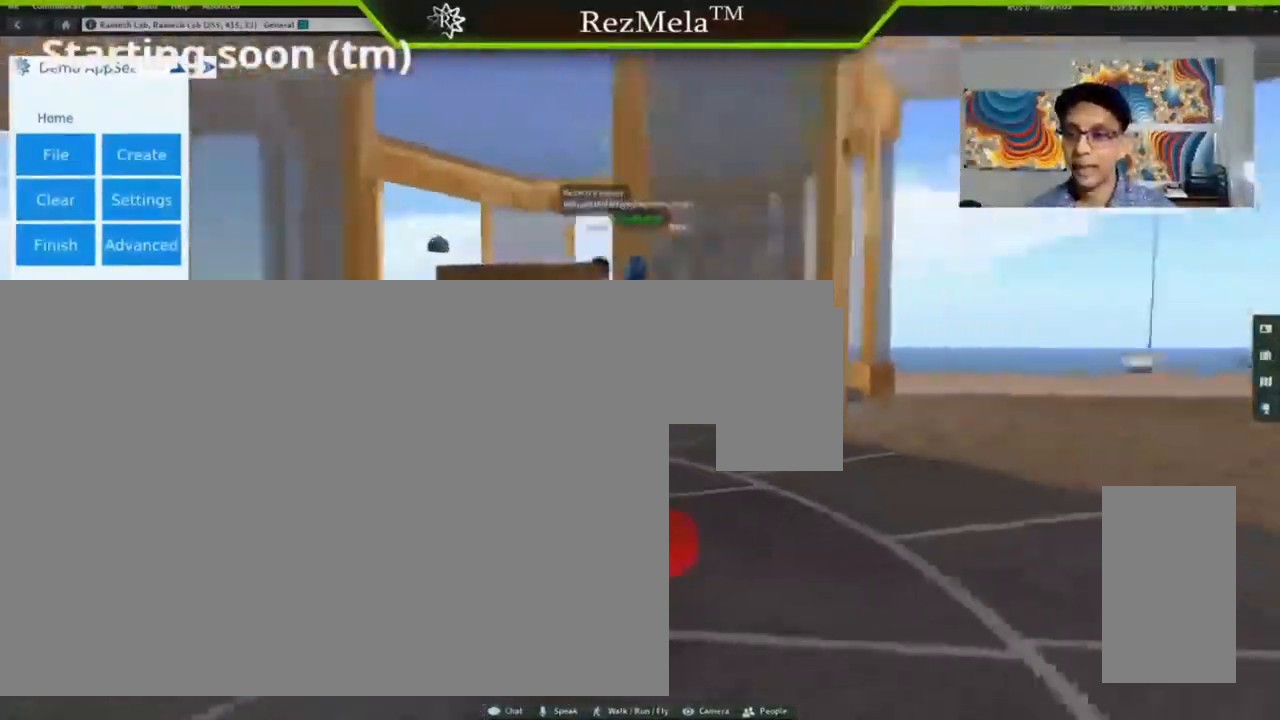
{"keys": ["alt_l"], "mouse": ["left"], "events": []}
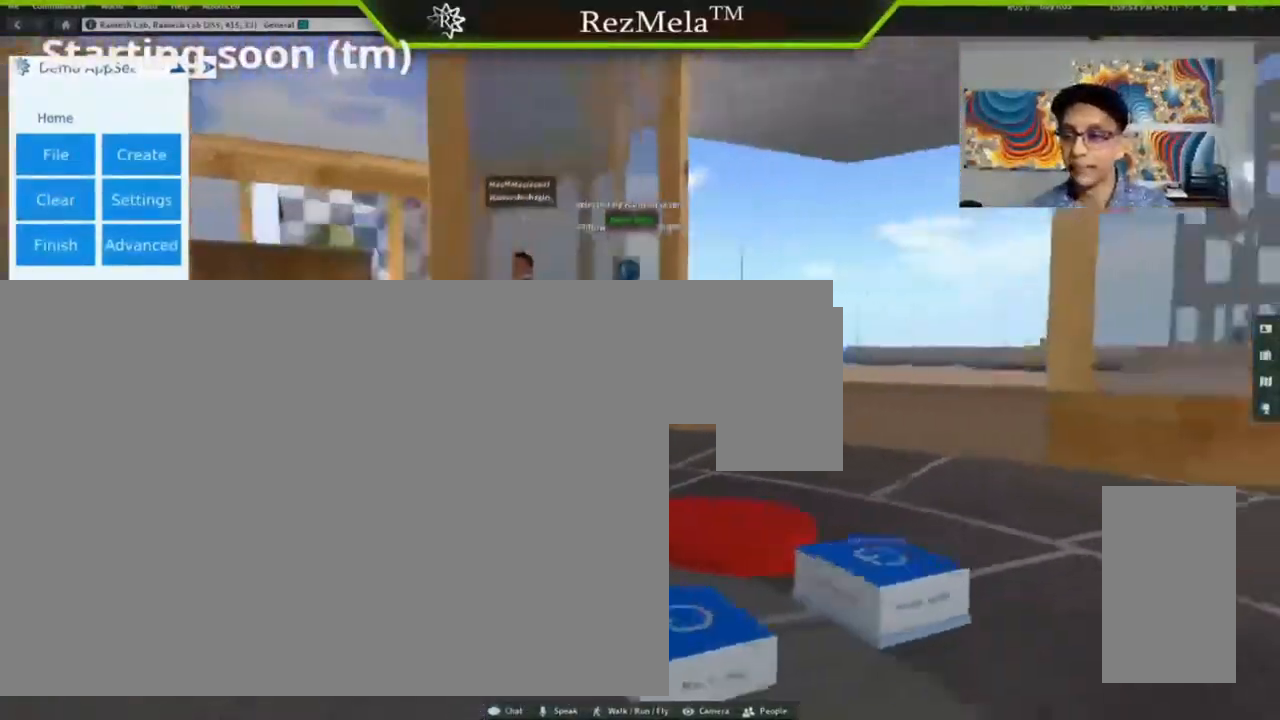
{"keys": ["alt_l"], "mouse": ["left"], "events": []}
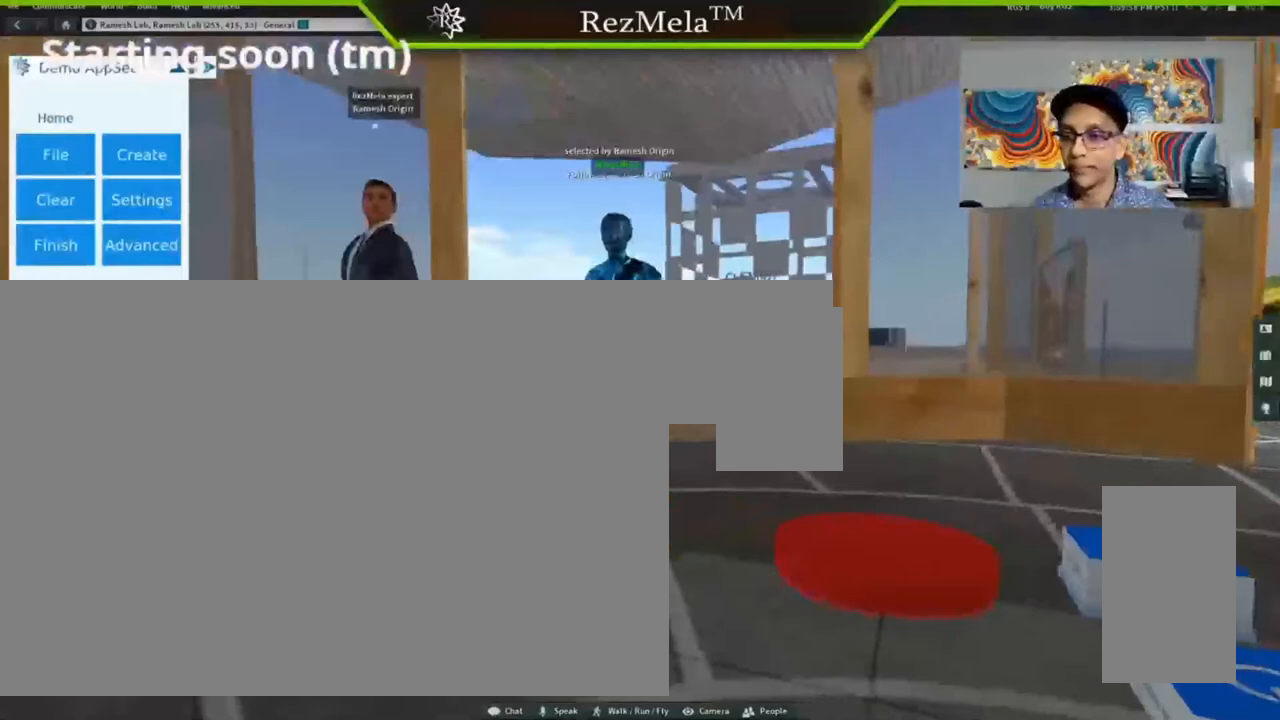
{"keys": ["alt_l"], "mouse": ["left"], "events": []}
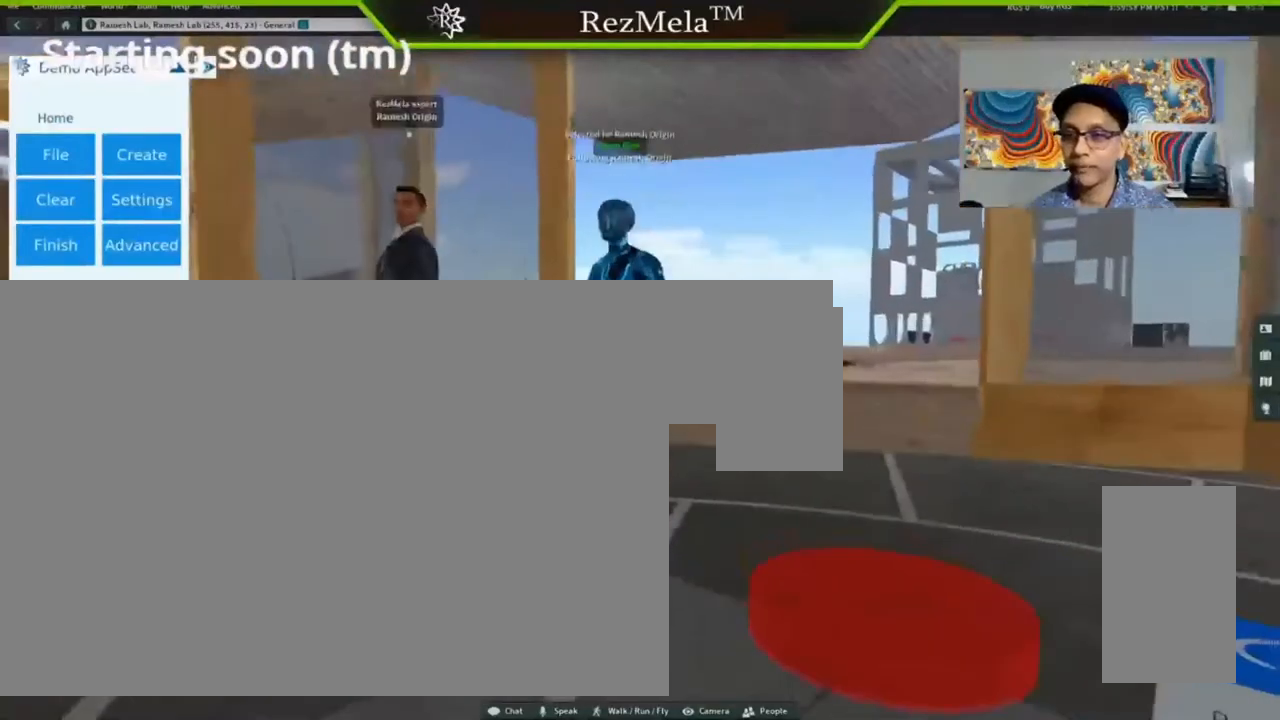
{"keys": ["alt_l", "ctrl_l"], "mouse": ["left"], "events": [[100, "ctrl_l", "down"]]}
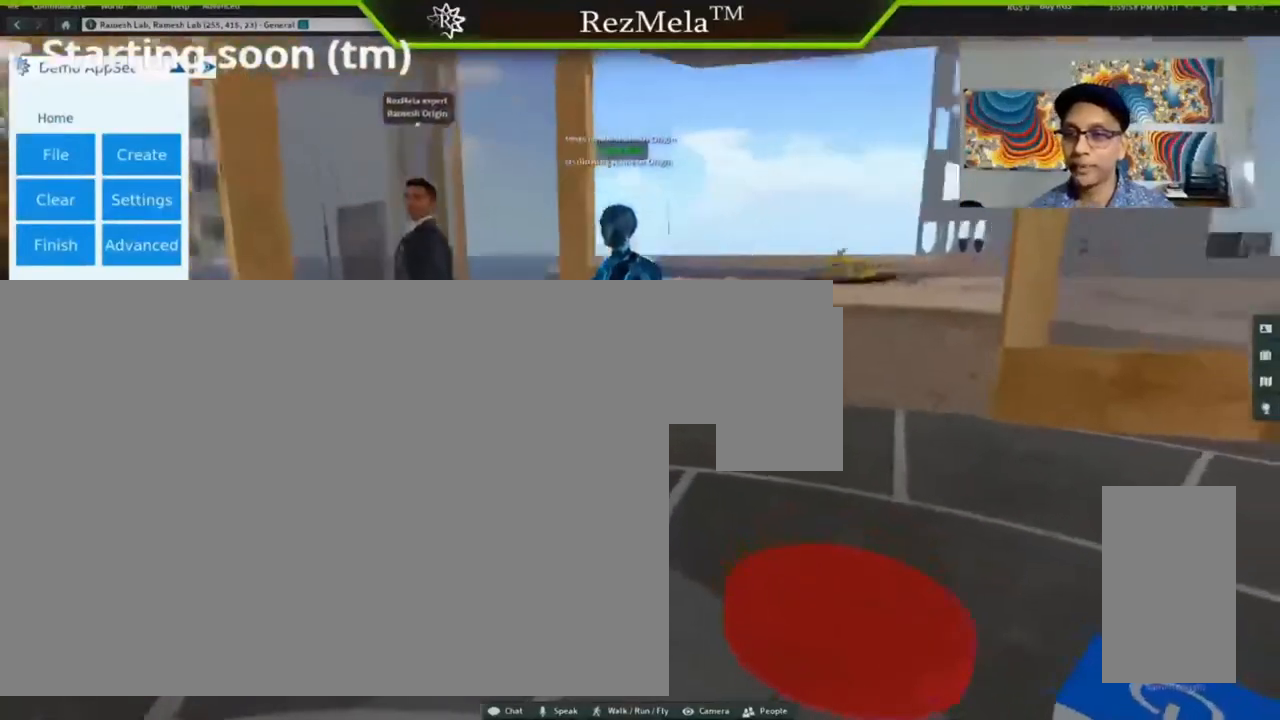
{"keys": ["alt_l"], "mouse": ["left"], "events": [[300, "ctrl_l", "up"]]}
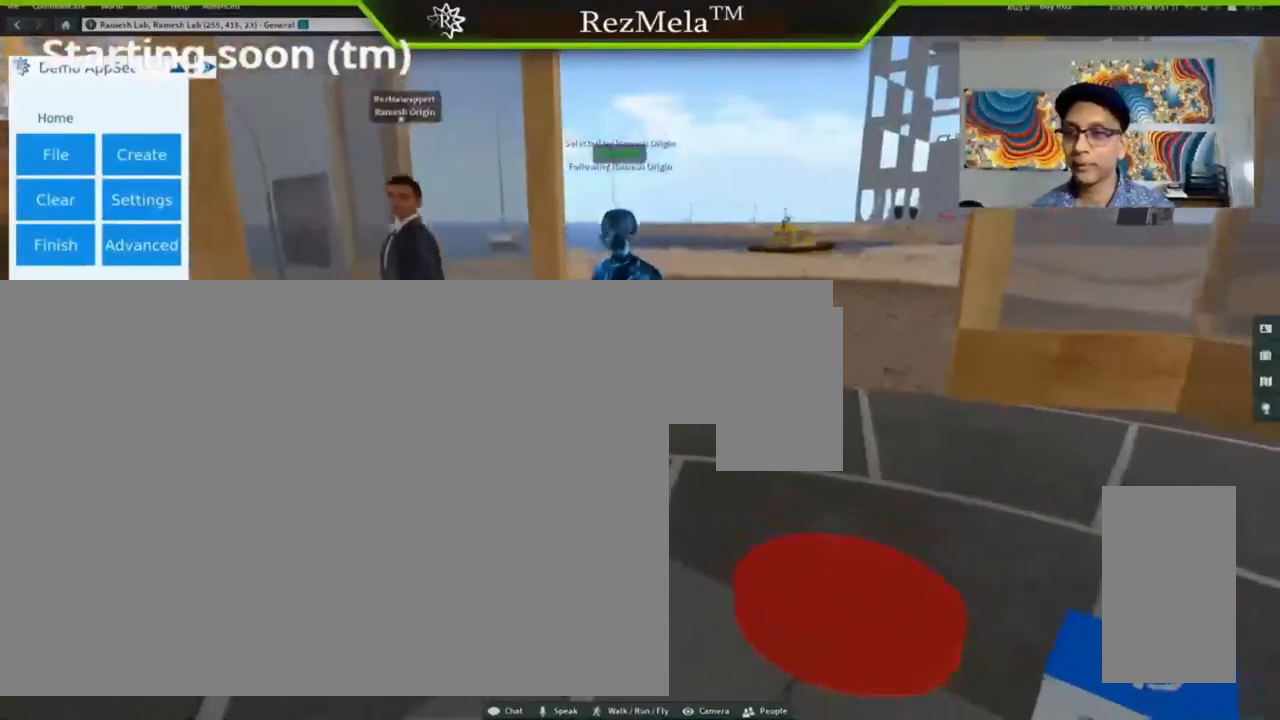
{"keys": ["alt_l"], "mouse": ["left"], "events": []}
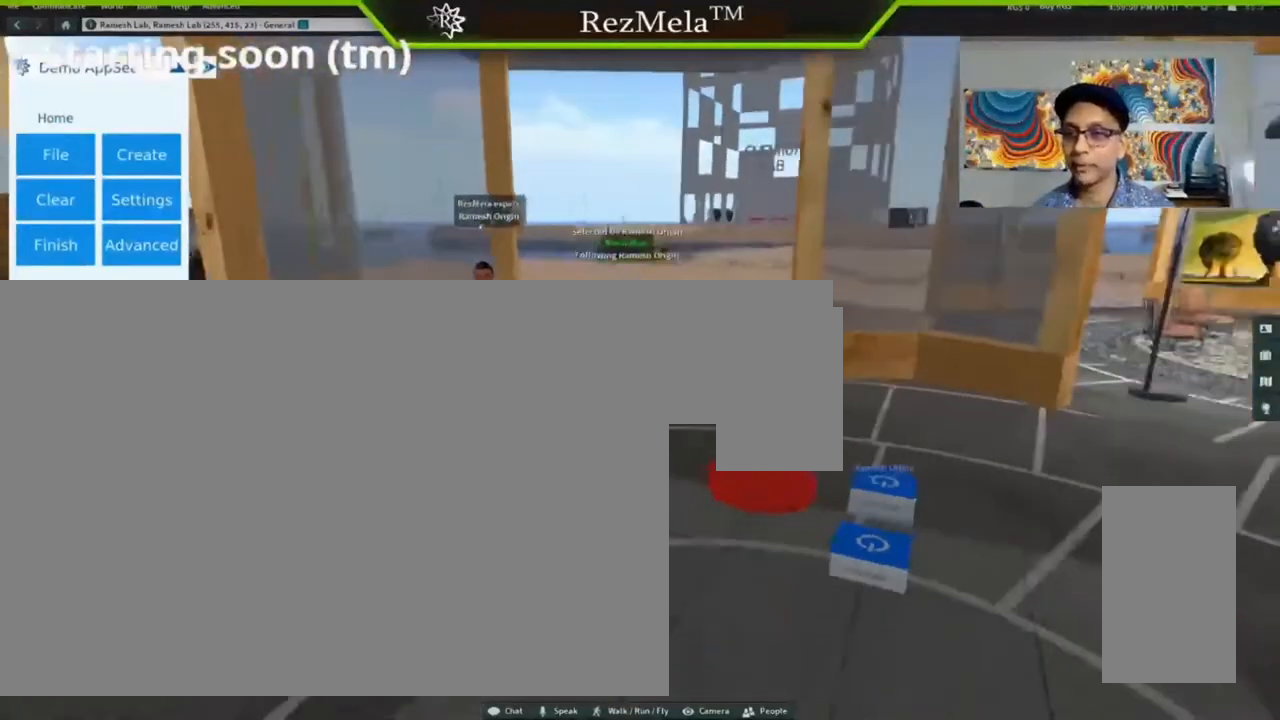
{"keys": ["alt_l"], "mouse": [], "events": [[367, "mouse_left", "up"]]}
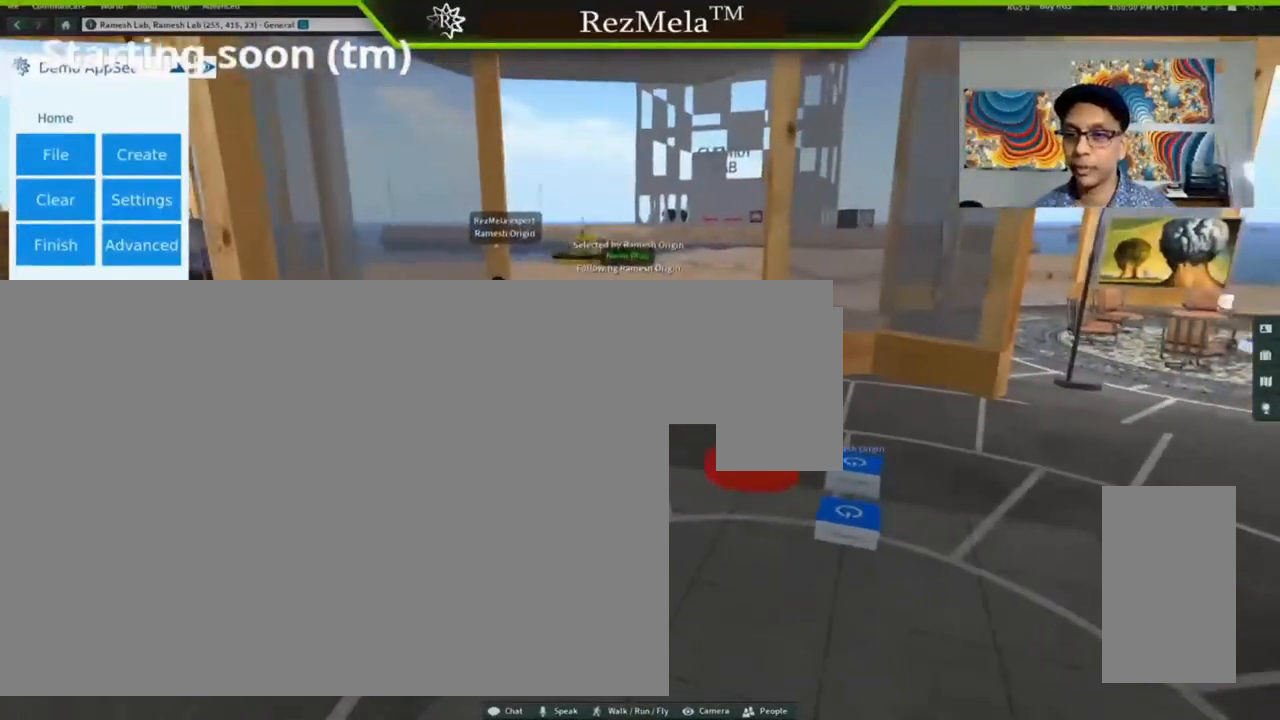
{"keys": ["alt_l"], "mouse": [], "events": []}
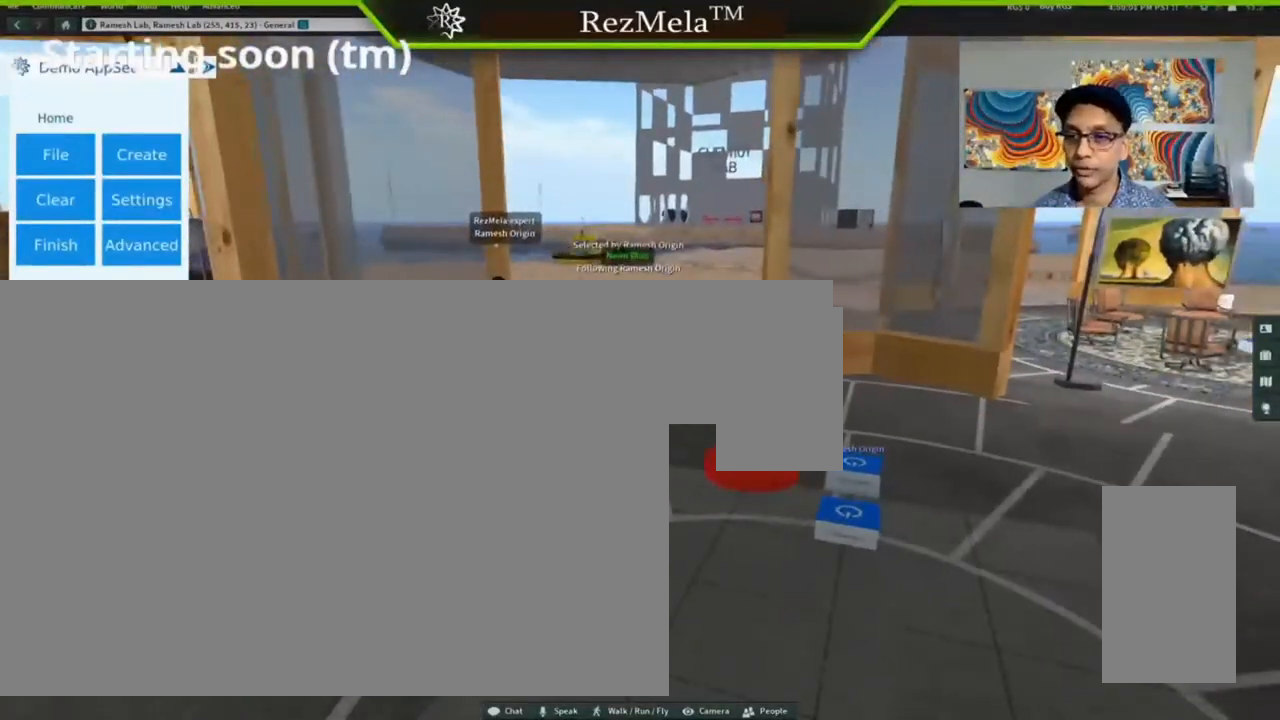
{"keys": ["alt_l"], "mouse": ["left"], "events": [[100, "mouse_left", "down"]]}
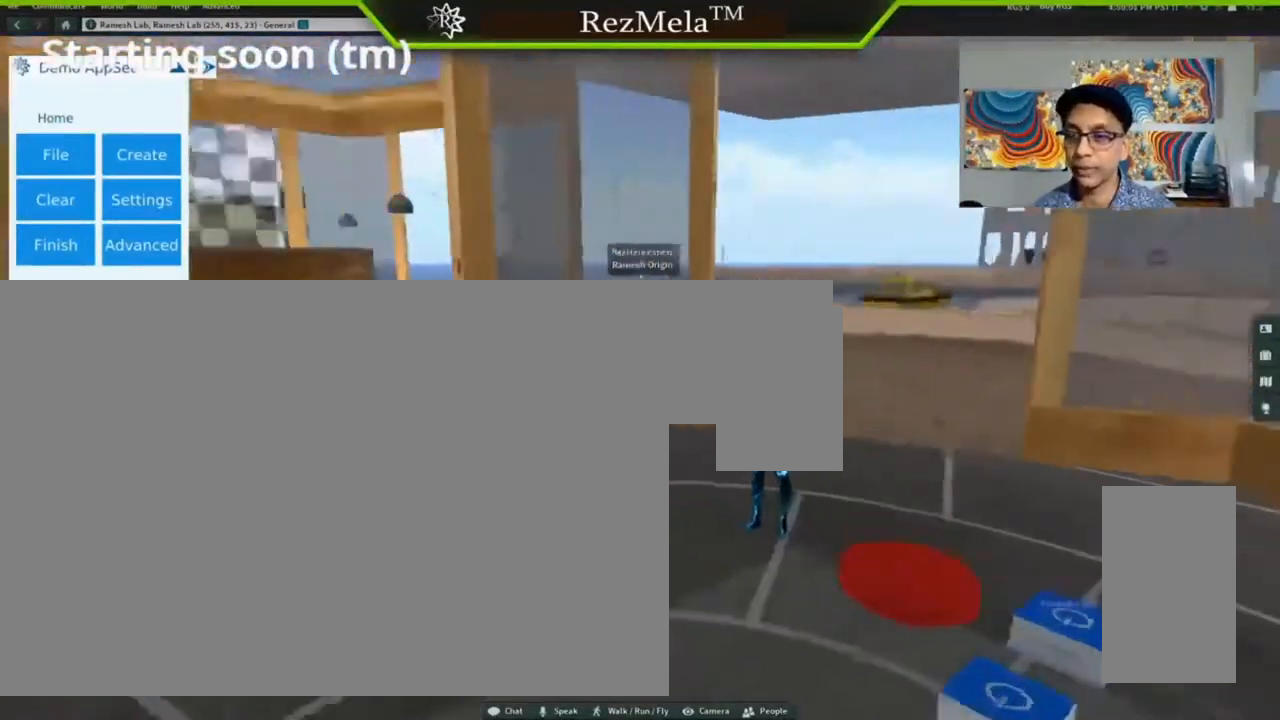
{"keys": [], "mouse": [], "events": [[200, "mouse_left", "up"], [400, "alt_l", "up"]]}
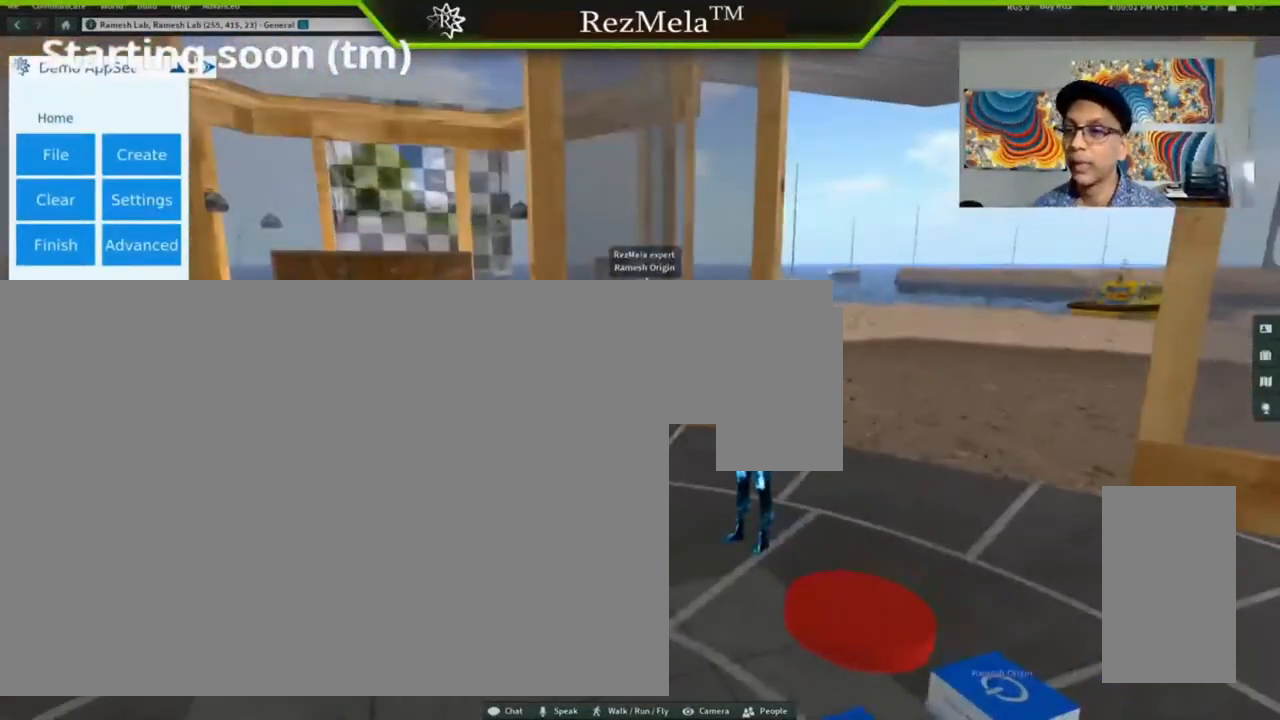
{"keys": [], "mouse": [], "events": []}
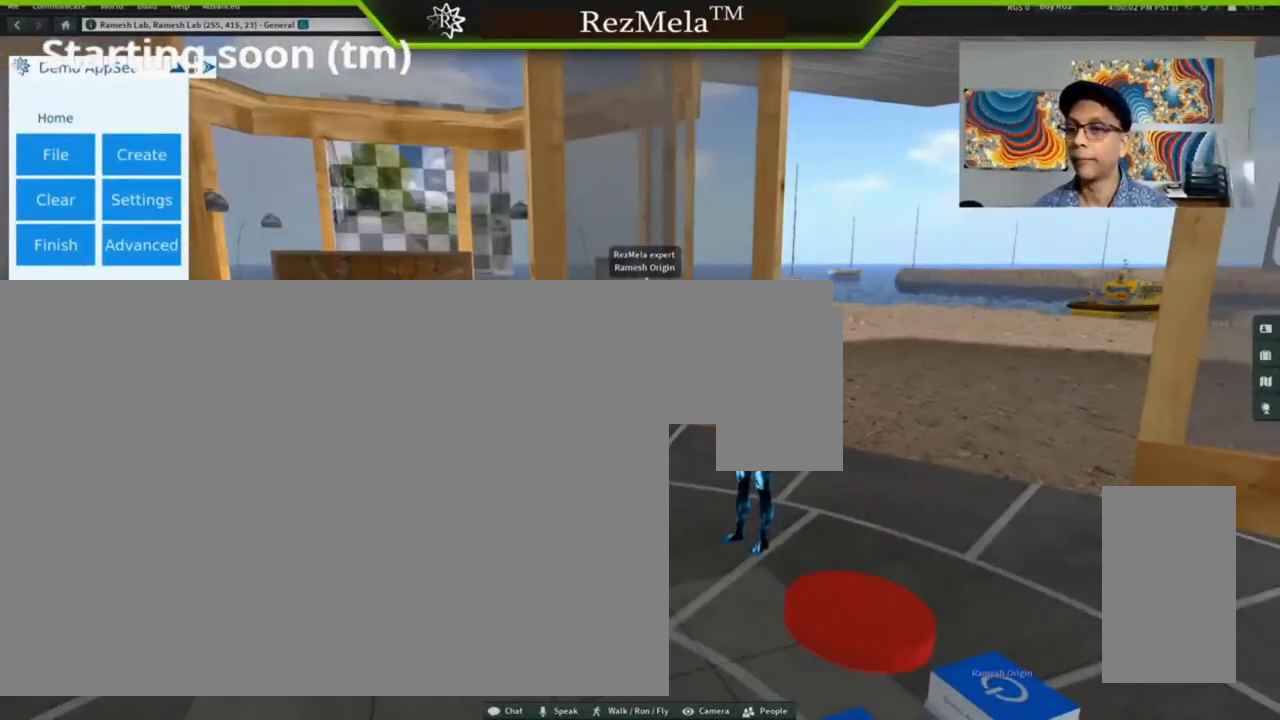
{"keys": [], "mouse": [], "events": []}
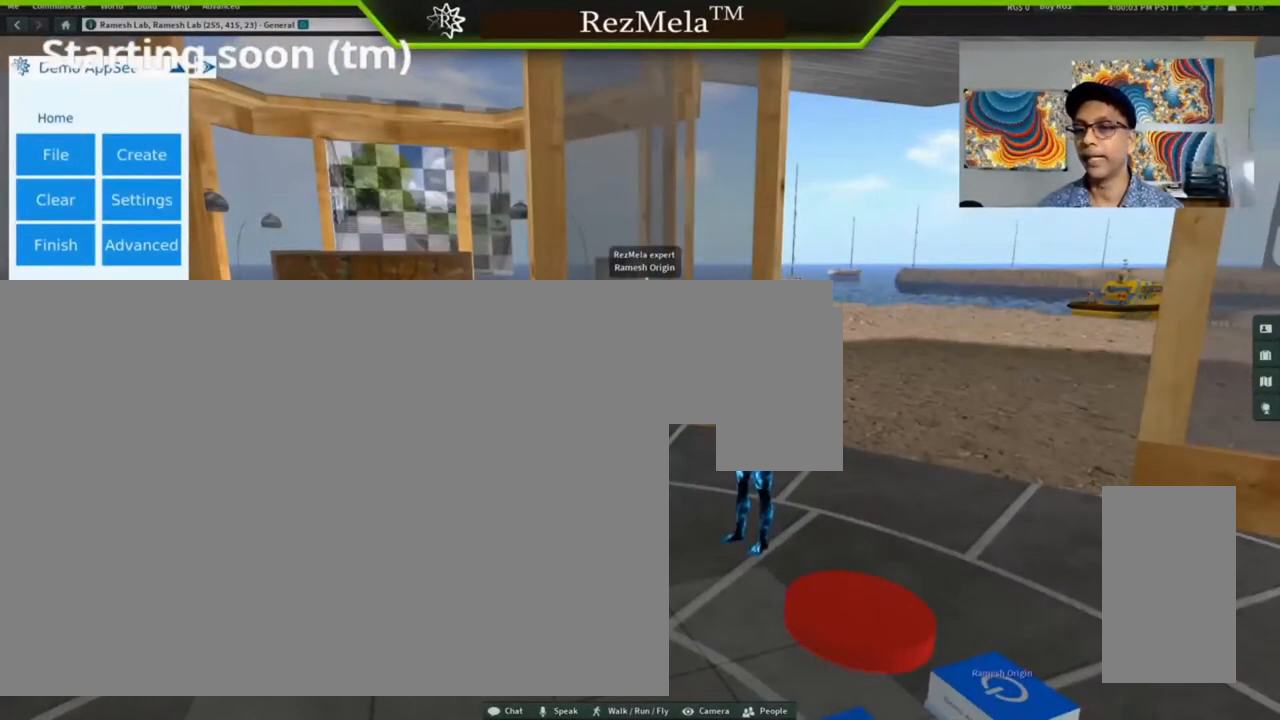
{"keys": [], "mouse": [], "events": []}
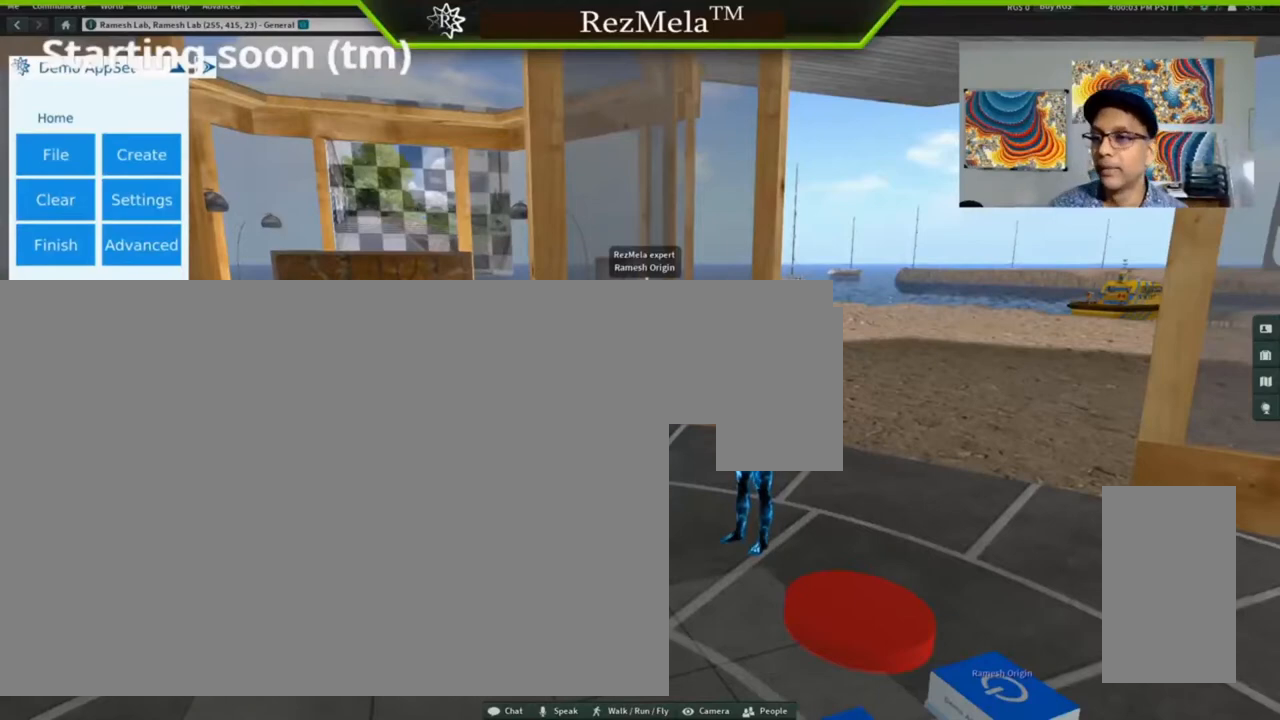
{"keys": [], "mouse": [], "events": [[33, "alt_l", "down"], [400, "alt_l", "up"]]}
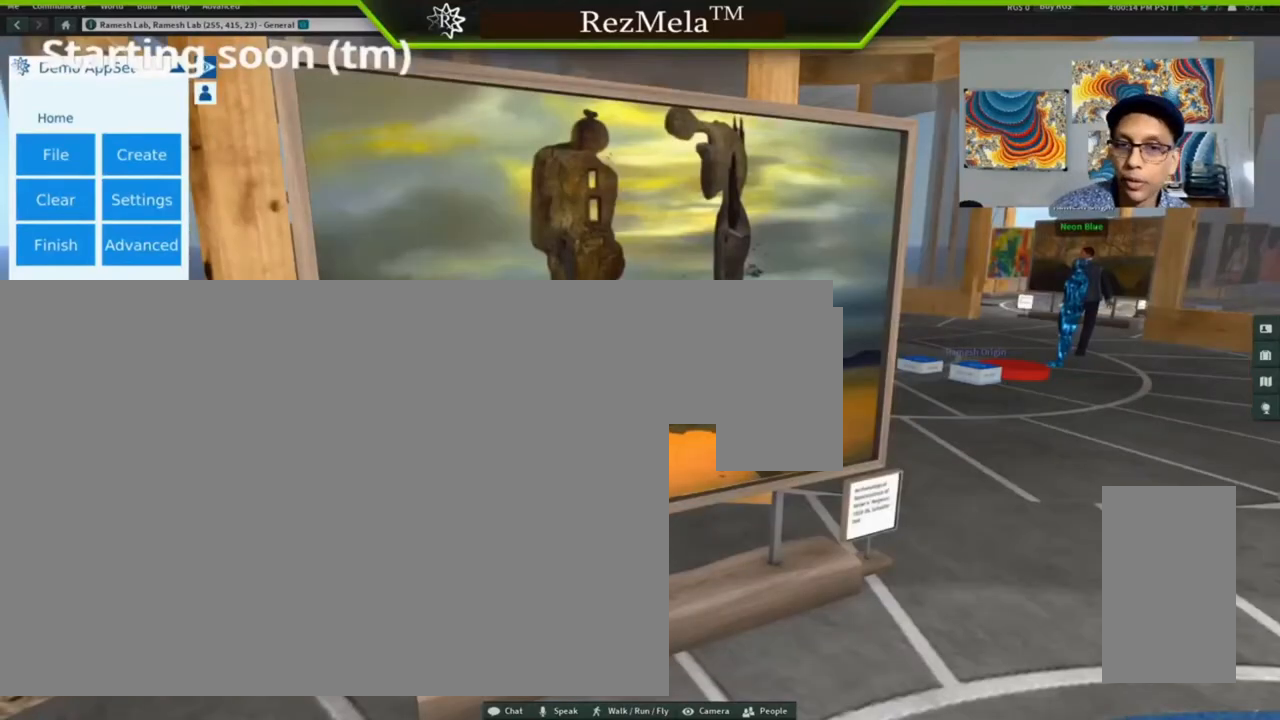
{"keys": [], "mouse": [], "events": []}
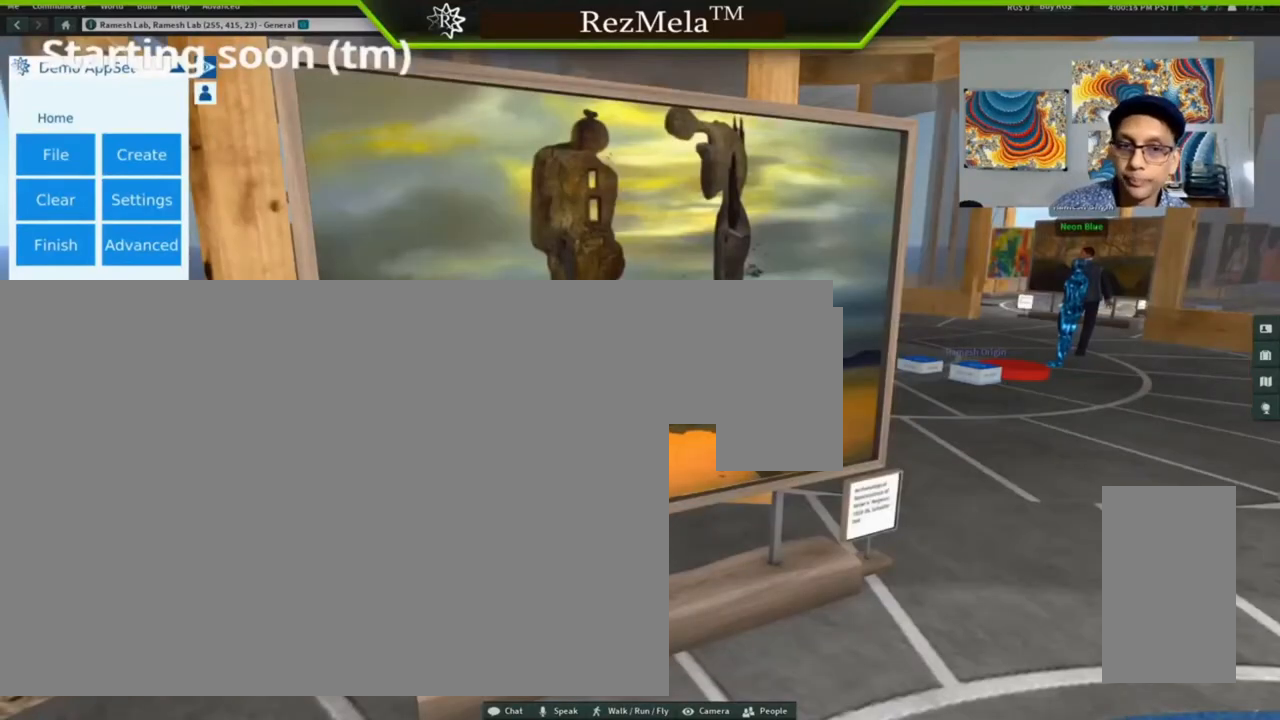
{"keys": [], "mouse": [], "events": []}
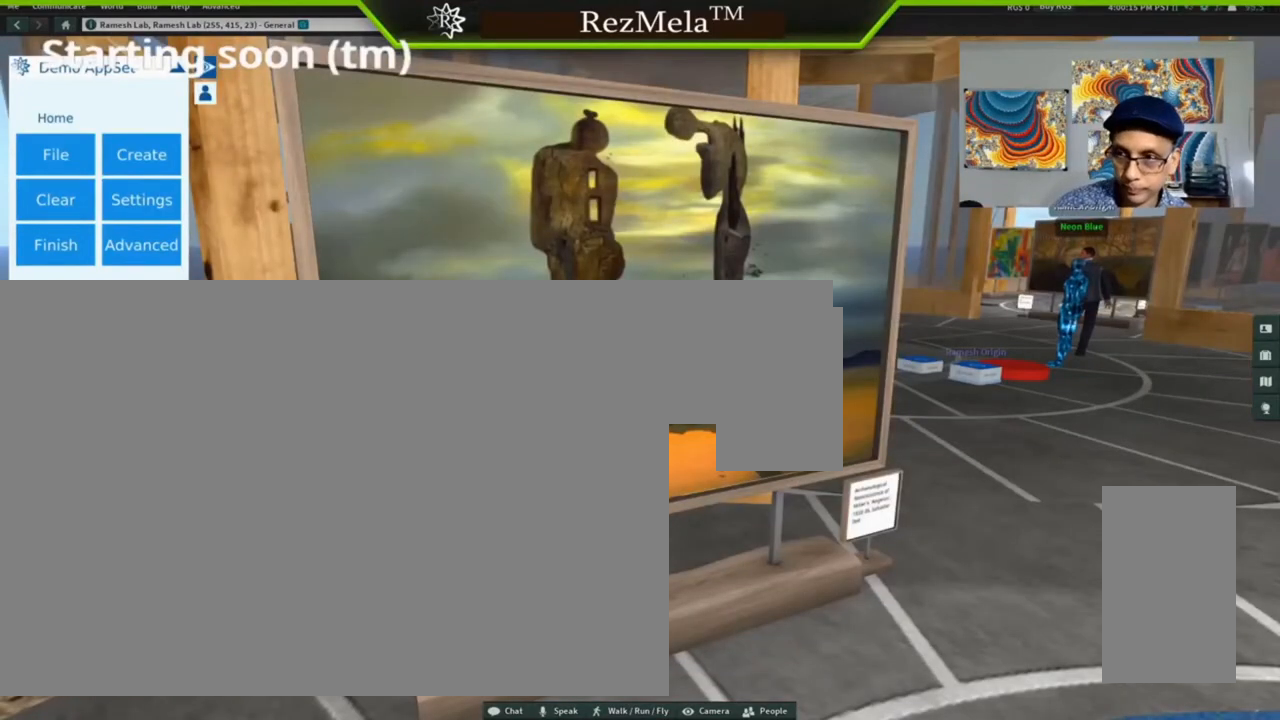
{"keys": [], "mouse": [], "events": []}
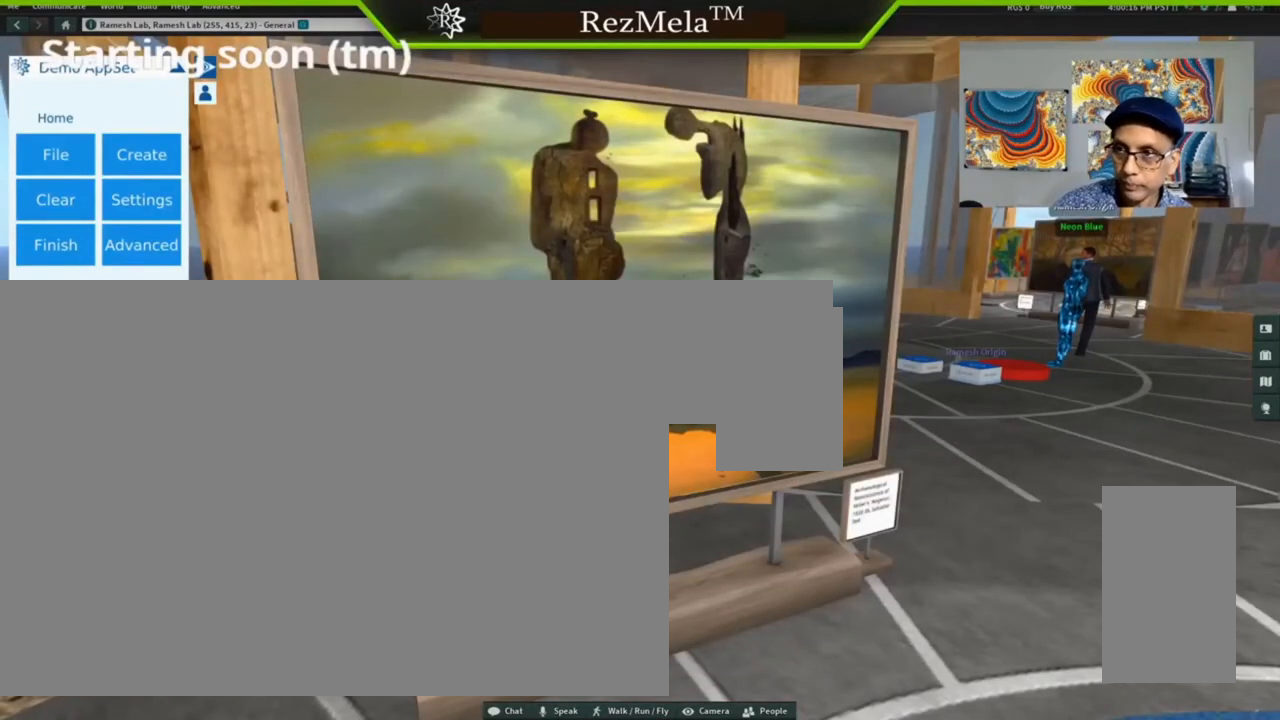
{"keys": [], "mouse": [], "events": []}
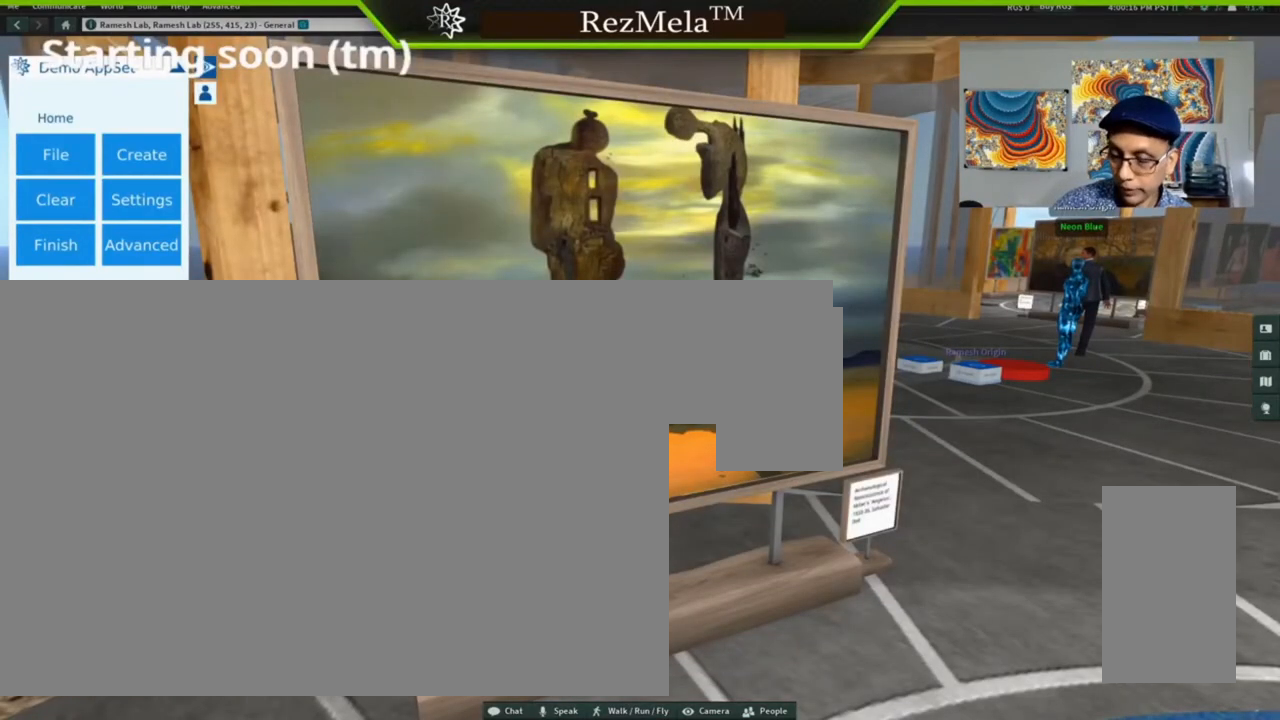
{"keys": [], "mouse": ["left"], "events": [[433, "mouse_left", "down"]]}
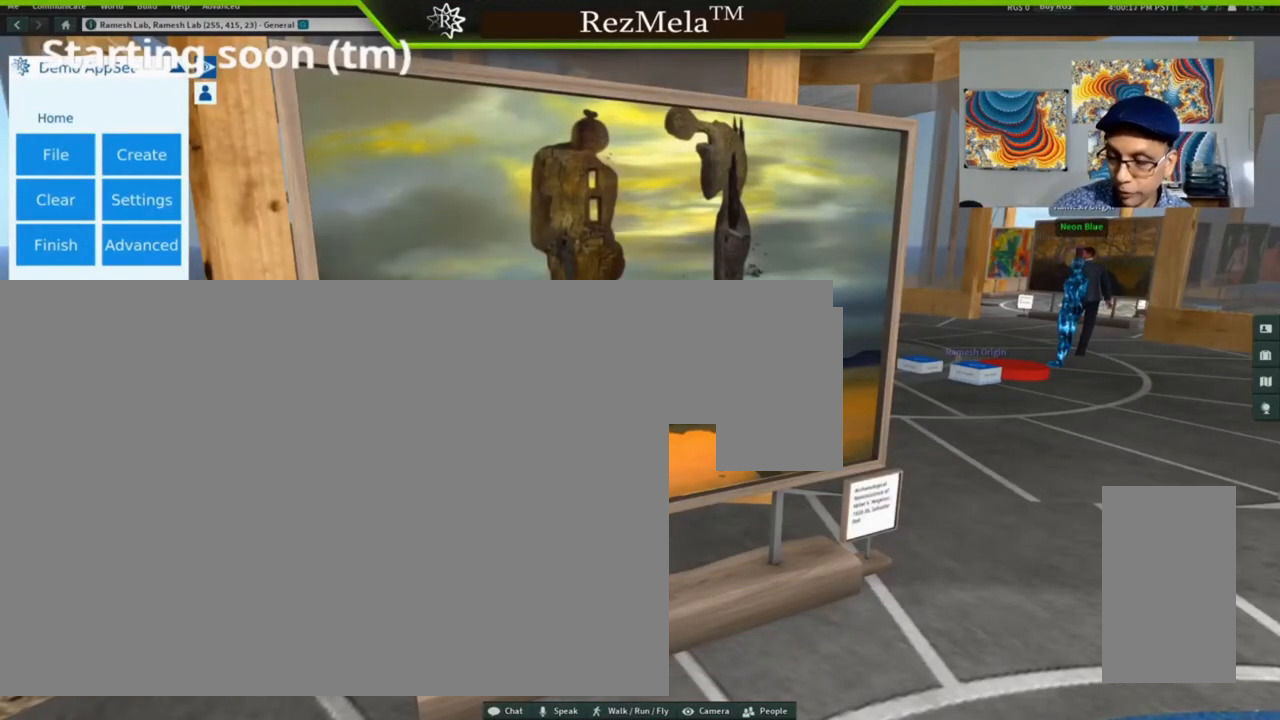
{"keys": [], "mouse": [], "events": [[100, "mouse_left", "up"]]}
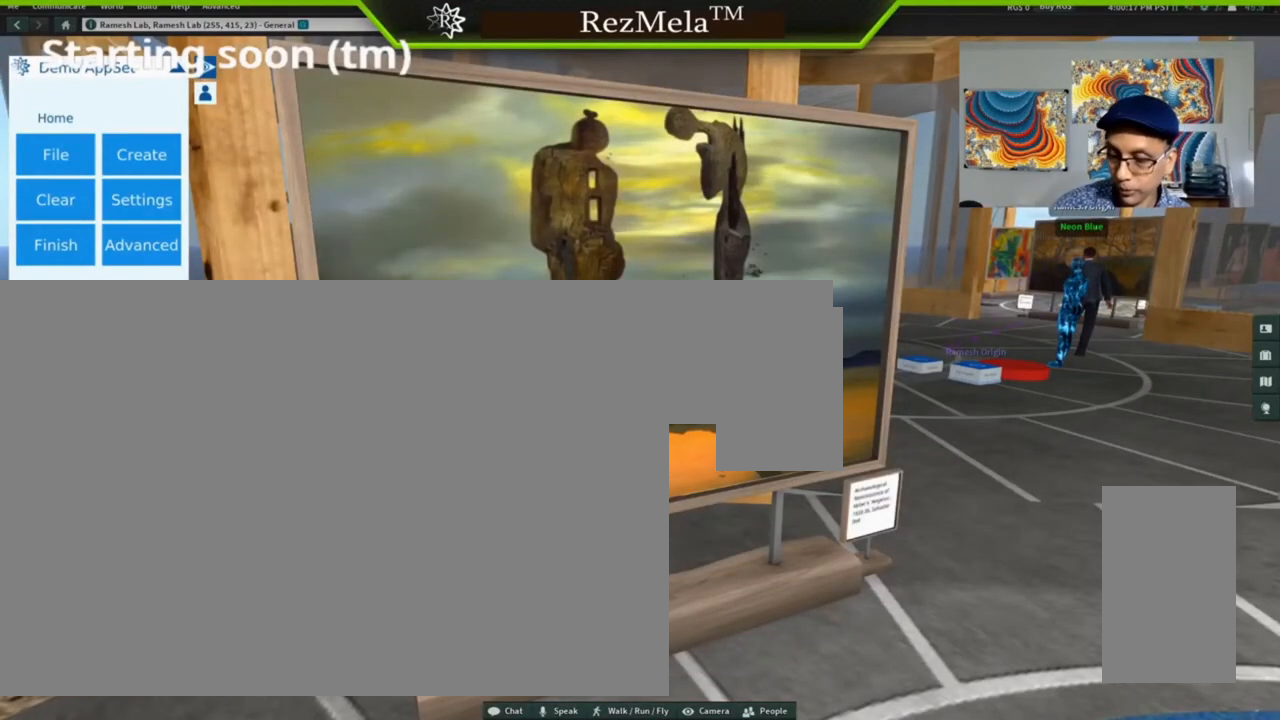
{"keys": [], "mouse": [], "events": [[333, "escape", "down"], [400, "escape", "up"]]}